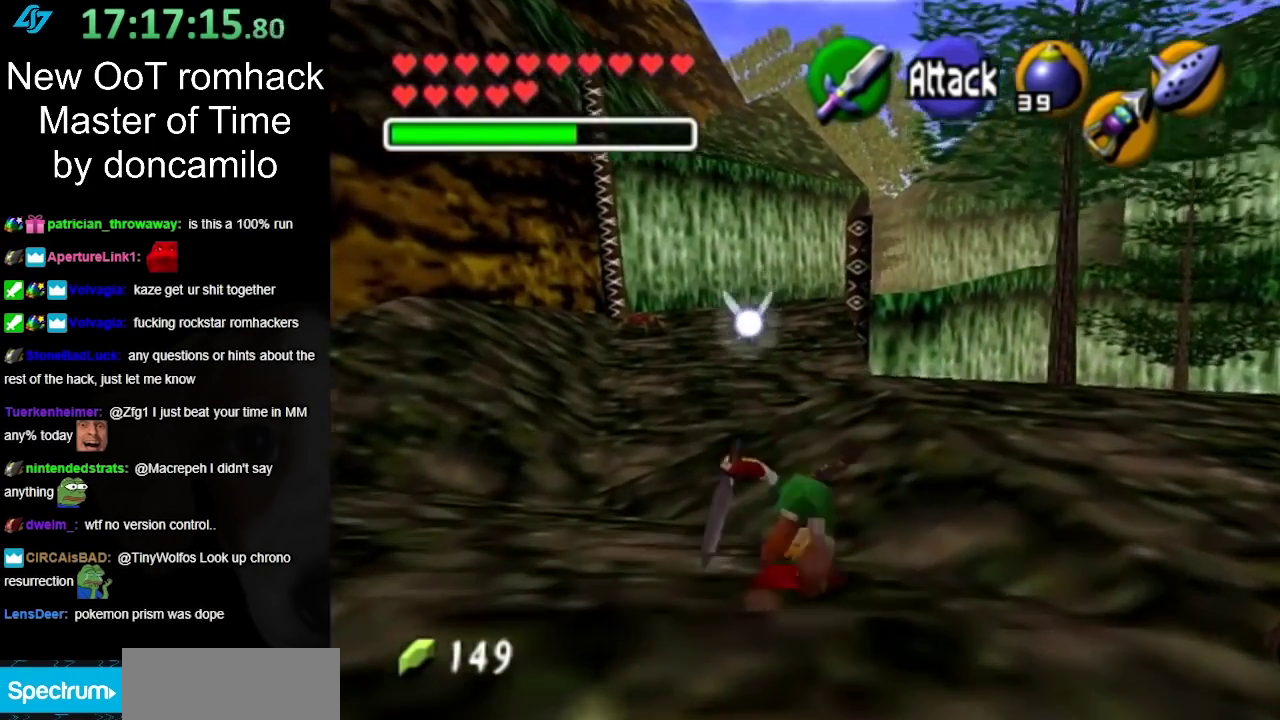
Gameplay with a controller (Nintendo layout); each line is a JSON object with the inputs held at the frame after it. "events" lists button and stick changes between this image and that frame as [ms after this image, input, new state], when the widget could be followed in between. Not read: L2 L3 R3.
{"buttons": [], "left_stick": "up", "right_stick": "center", "events": []}
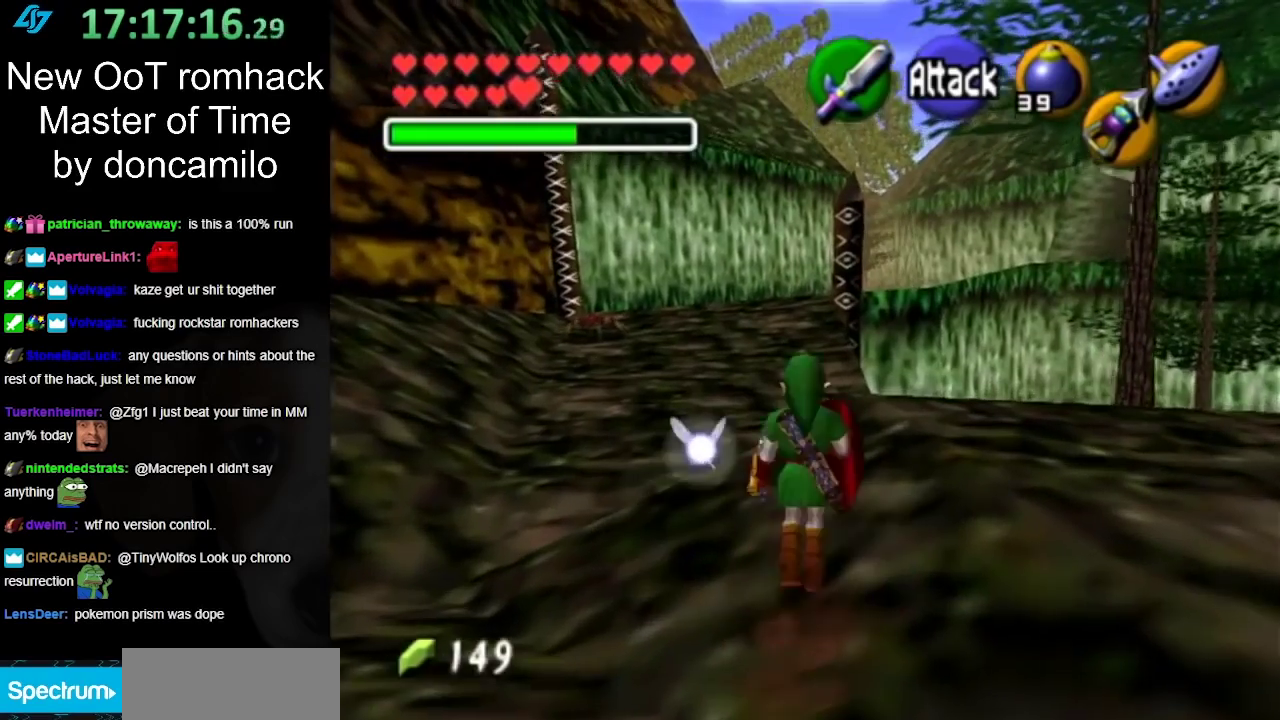
{"buttons": [], "left_stick": "up", "right_stick": "center", "events": [[133, "A", "down"], [283, "A", "up"]]}
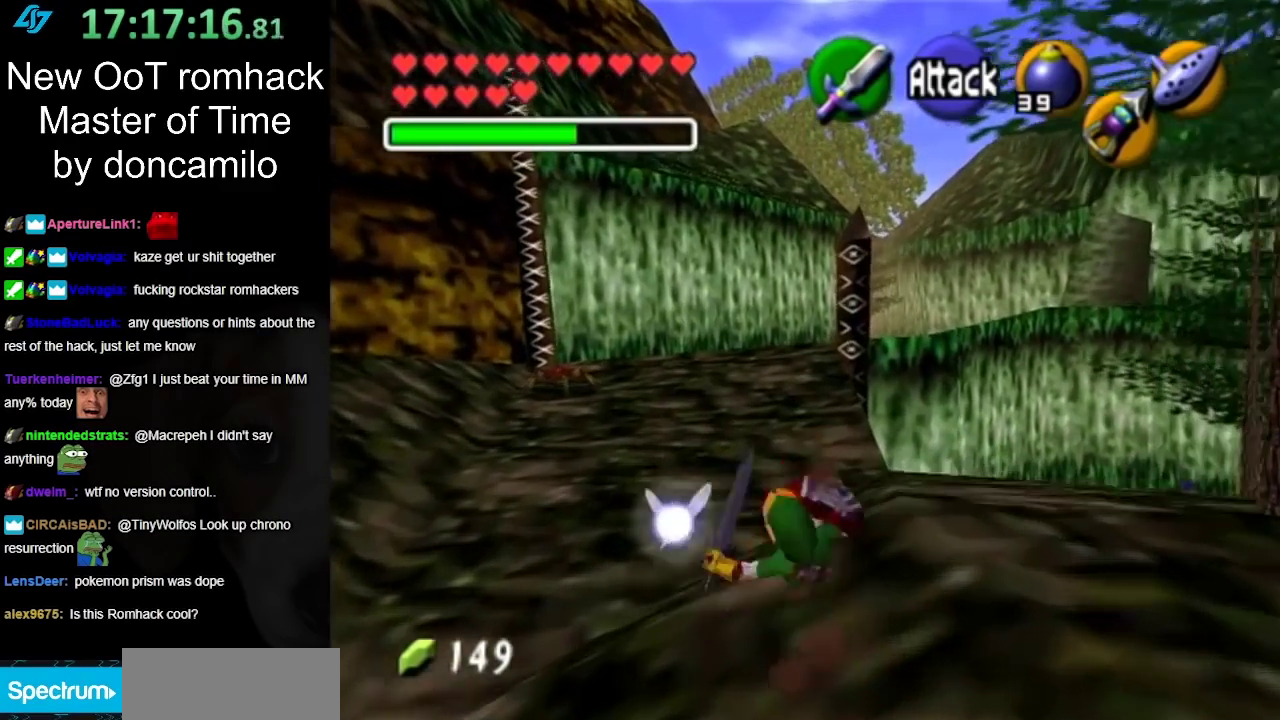
{"buttons": ["A"], "left_stick": "up", "right_stick": "center", "events": [[467, "A", "down"]]}
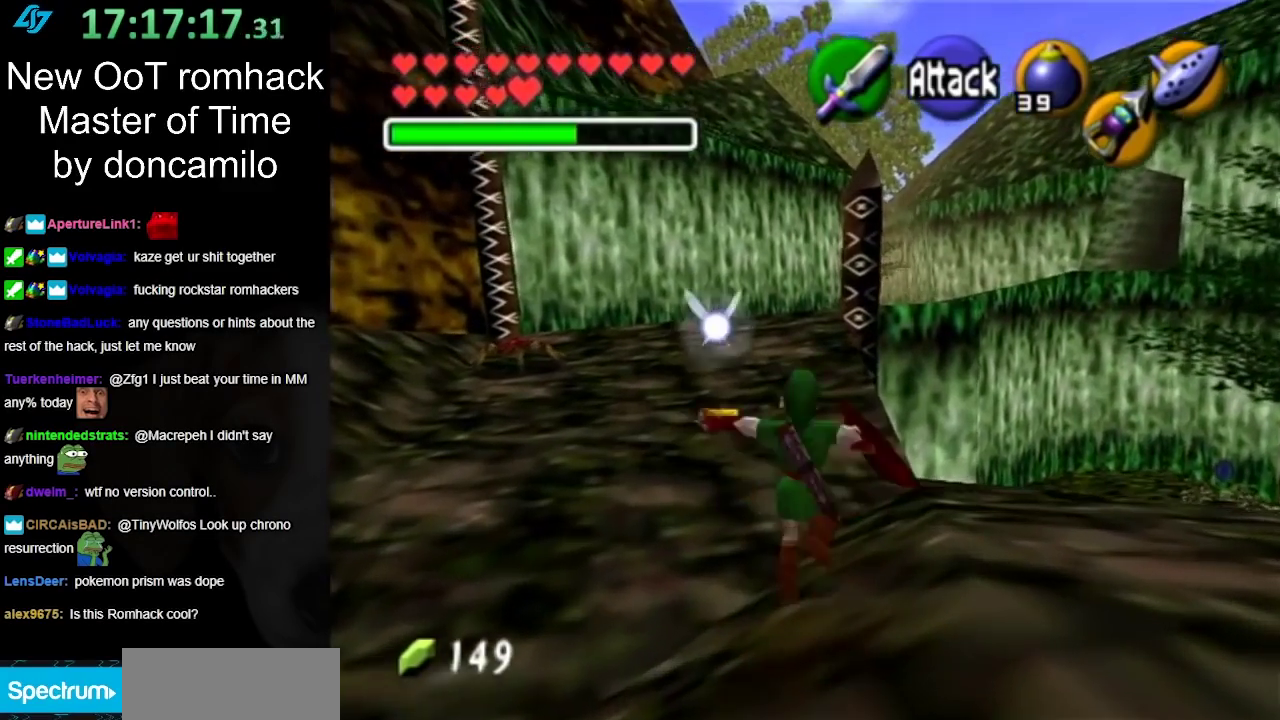
{"buttons": [], "left_stick": "up", "right_stick": "center", "events": [[133, "A", "up"]]}
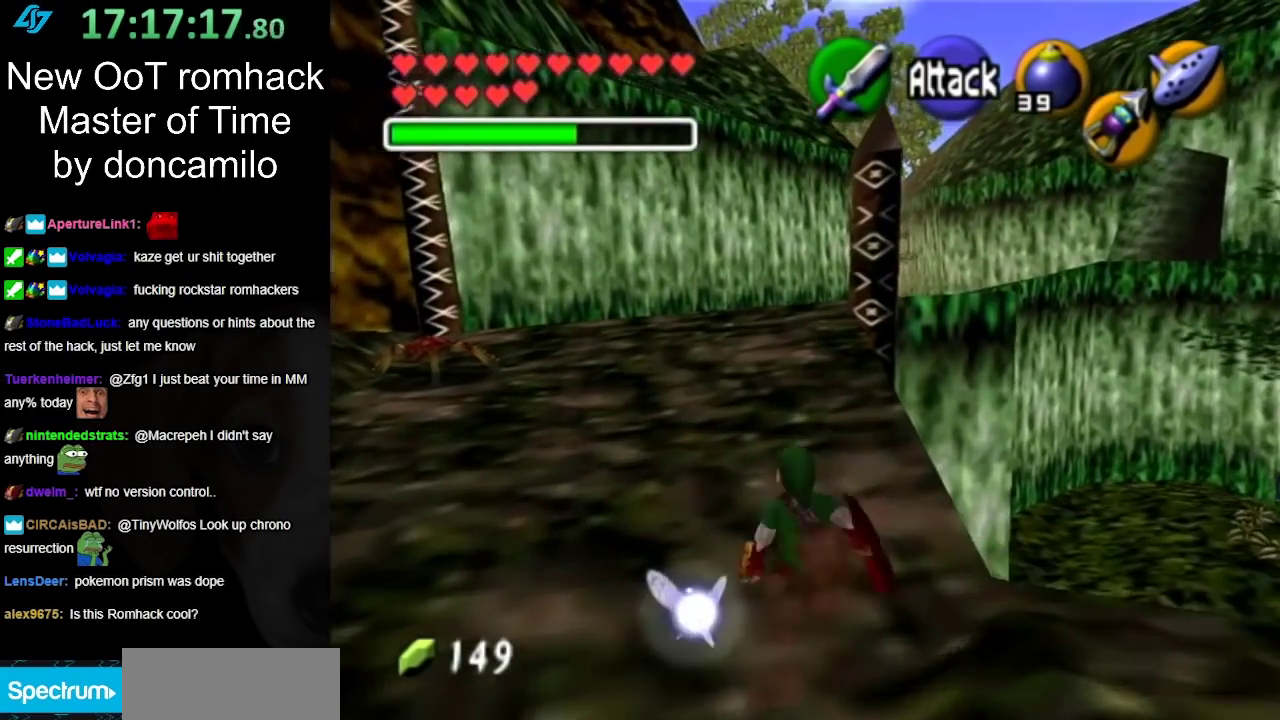
{"buttons": [], "left_stick": "up", "right_stick": "center", "events": [[283, "A", "down"], [383, "A", "up"]]}
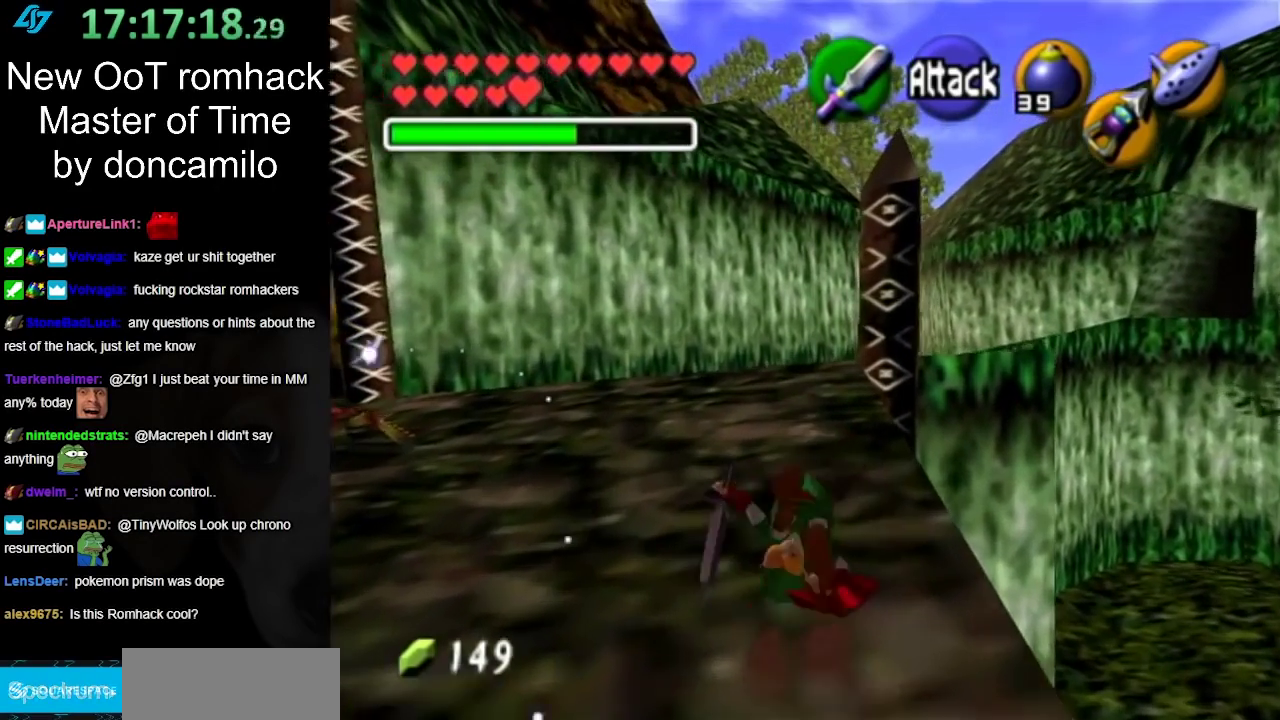
{"buttons": [], "left_stick": "up", "right_stick": "center", "events": []}
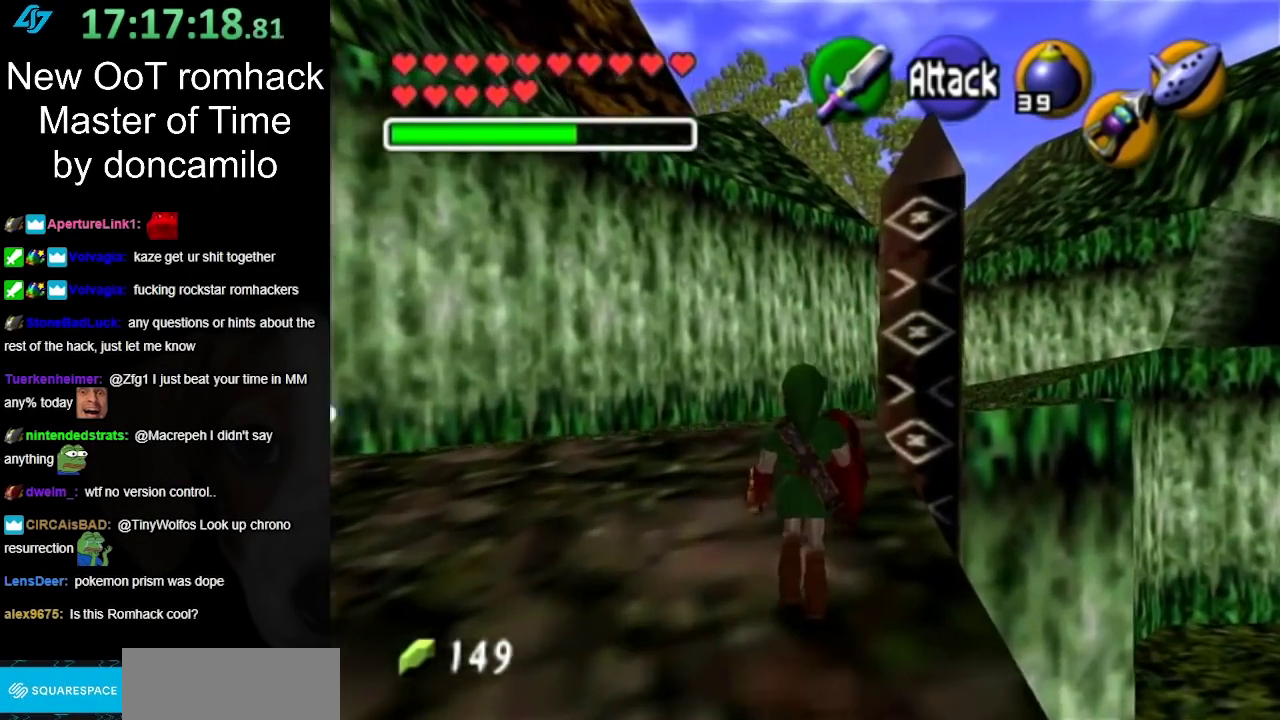
{"buttons": [], "left_stick": "up", "right_stick": "center", "events": [[67, "A", "down"], [183, "A", "up"]]}
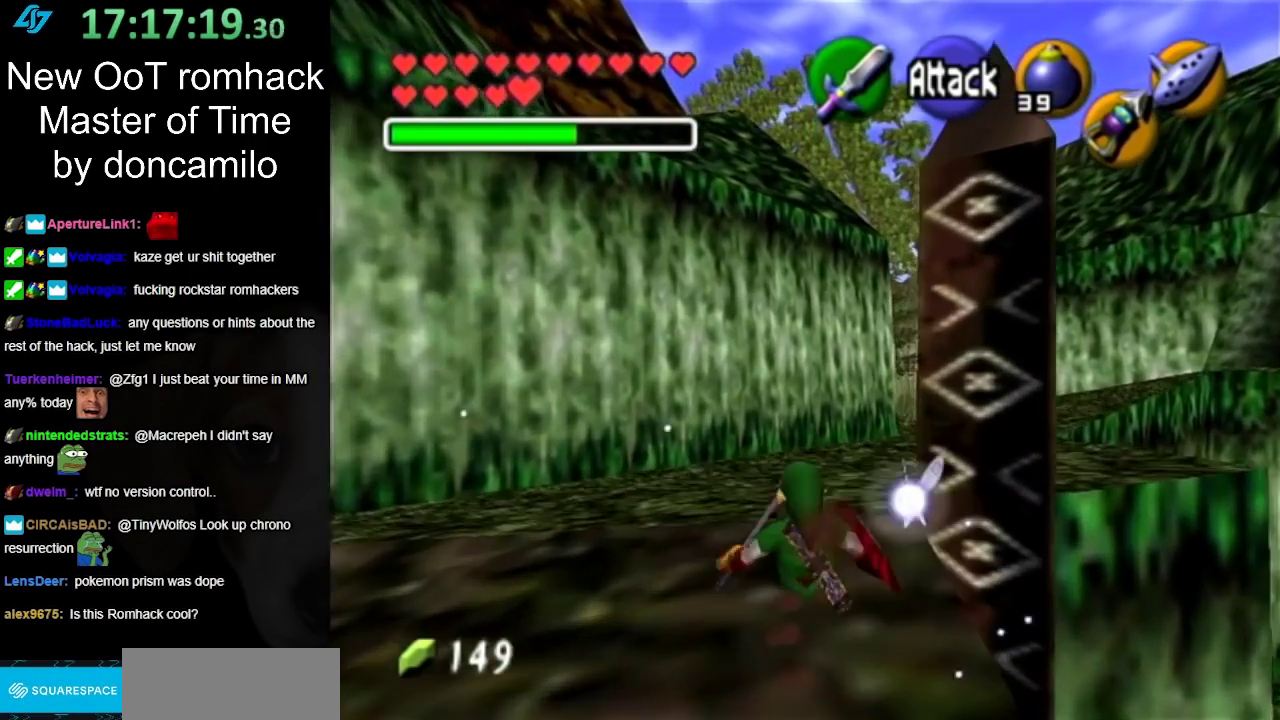
{"buttons": ["A"], "left_stick": "up-right", "right_stick": "center", "events": [[217, "left_stick", "up-right"], [383, "A", "down"]]}
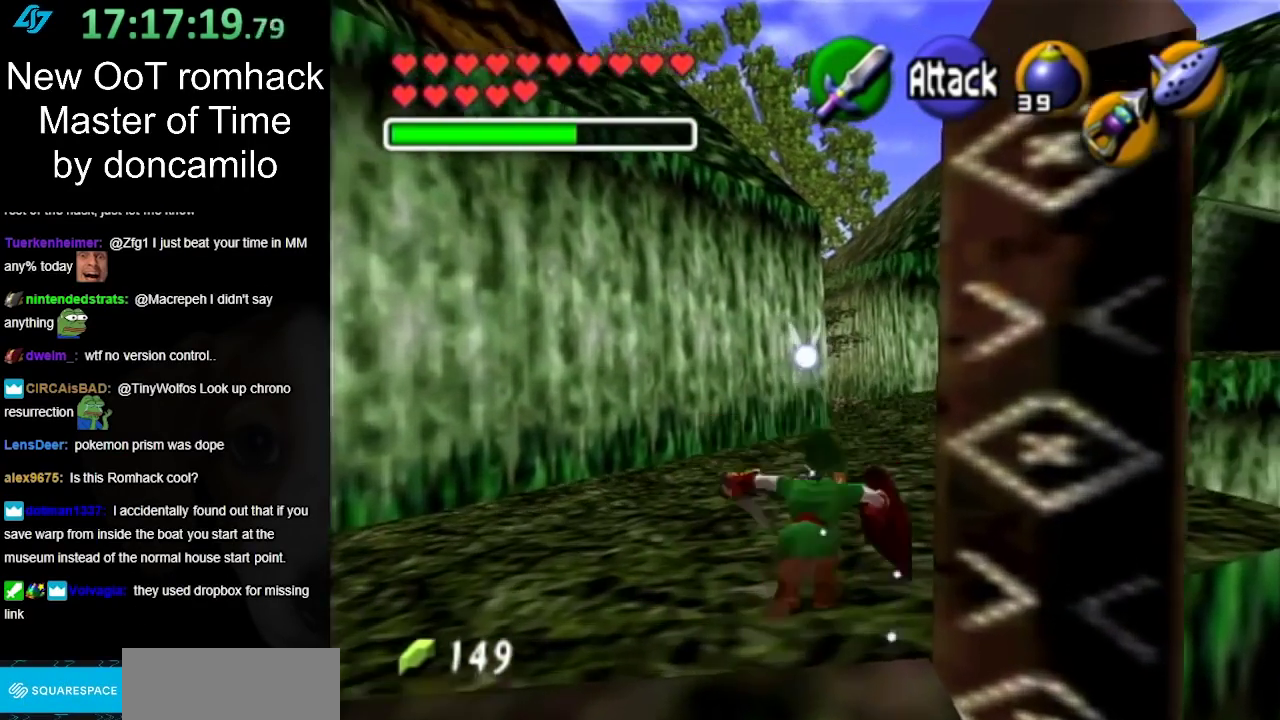
{"buttons": [], "left_stick": "up", "right_stick": "center", "events": [[33, "A", "up"], [350, "left_stick", "up"]]}
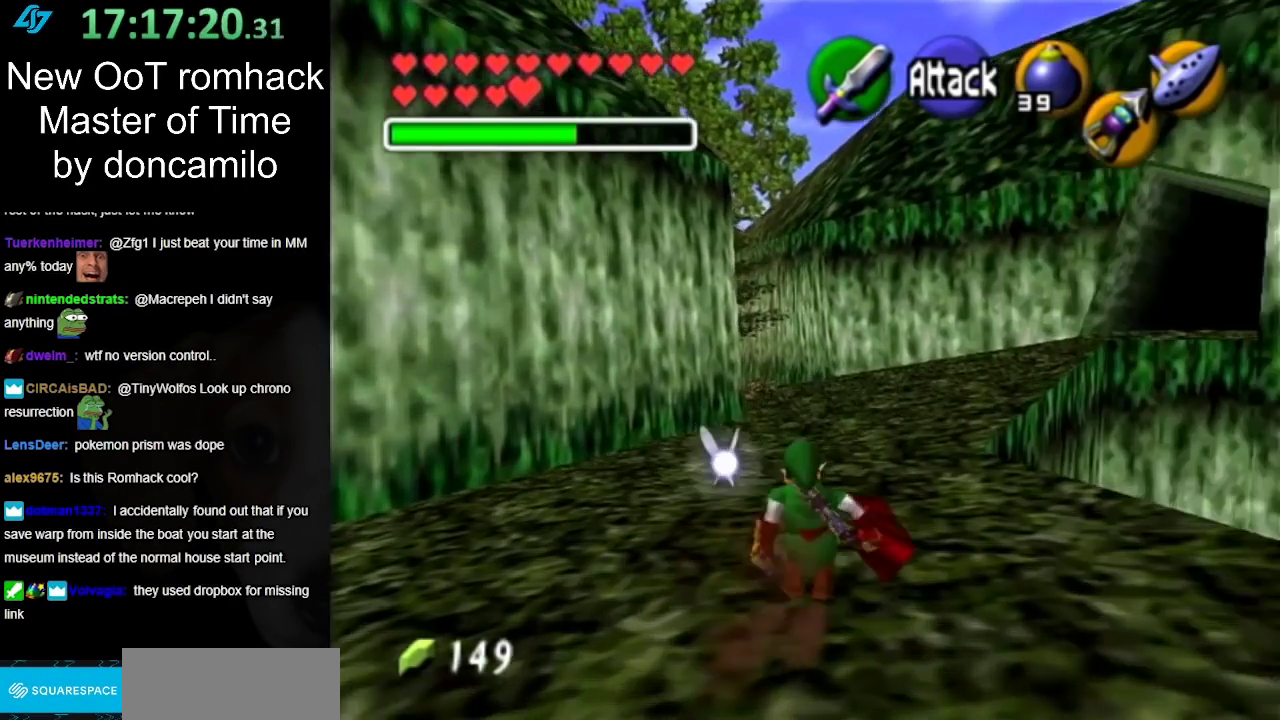
{"buttons": [], "left_stick": "up", "right_stick": "center", "events": [[183, "A", "down"], [350, "A", "up"]]}
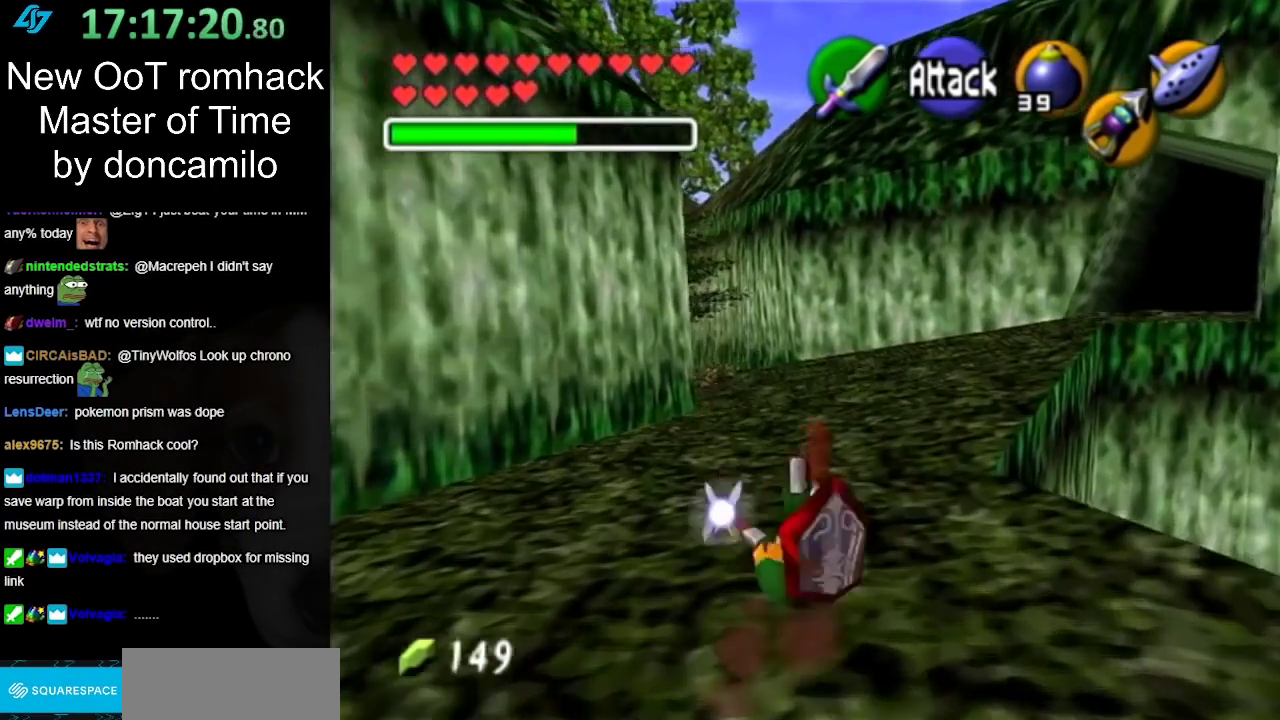
{"buttons": ["A"], "left_stick": "up", "right_stick": "center", "events": [[467, "A", "down"]]}
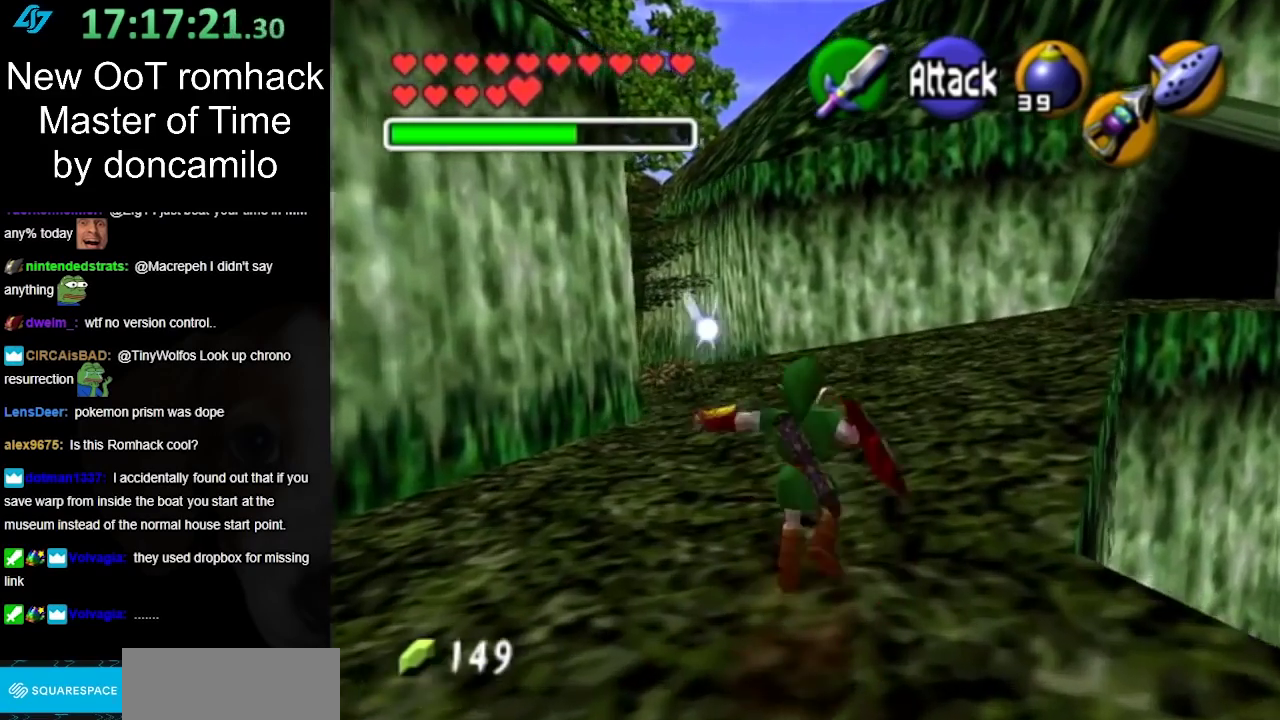
{"buttons": [], "left_stick": "up", "right_stick": "center", "events": [[150, "A", "up"]]}
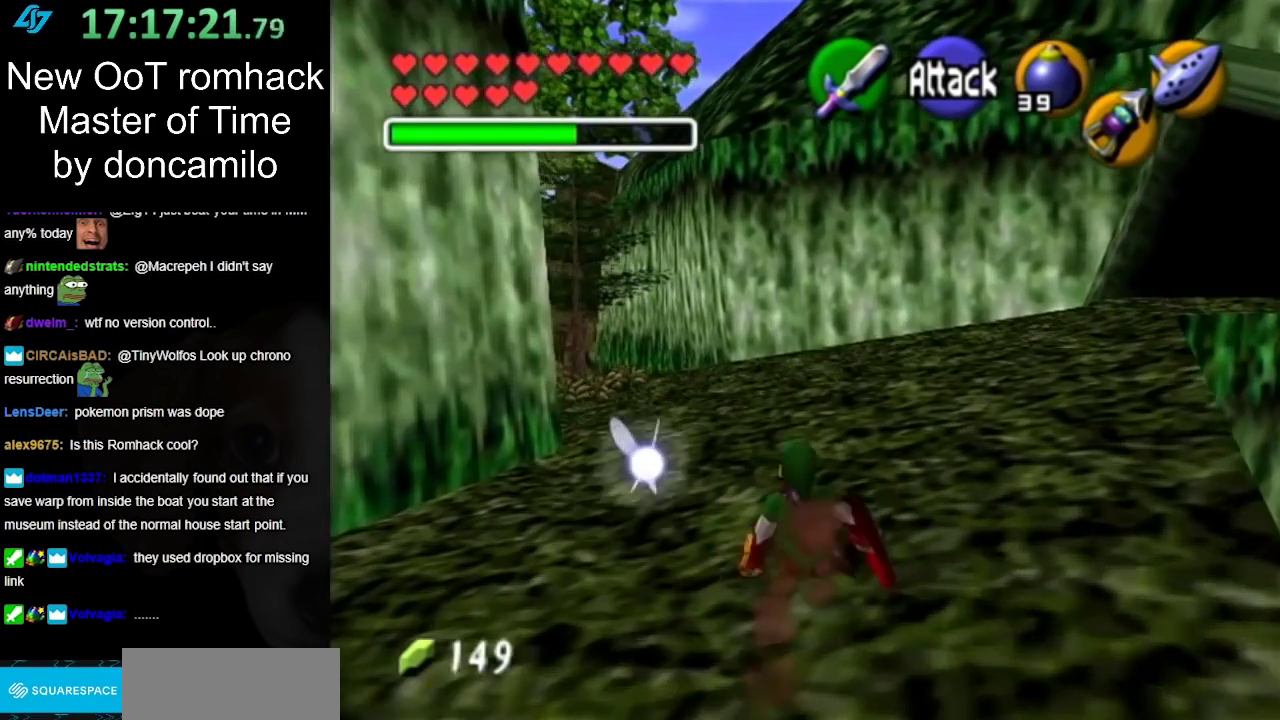
{"buttons": [], "left_stick": "up", "right_stick": "center", "events": [[283, "A", "down"], [417, "A", "up"]]}
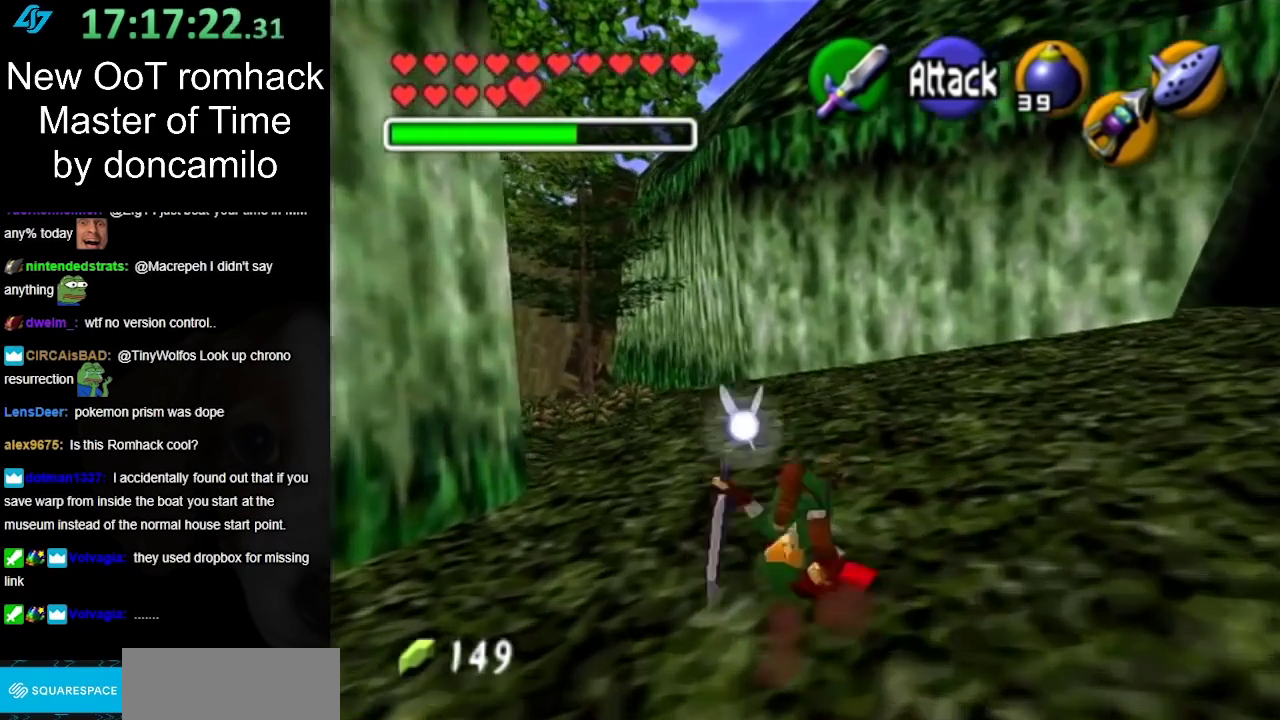
{"buttons": [], "left_stick": "up-left", "right_stick": "center", "events": [[400, "left_stick", "up-left"]]}
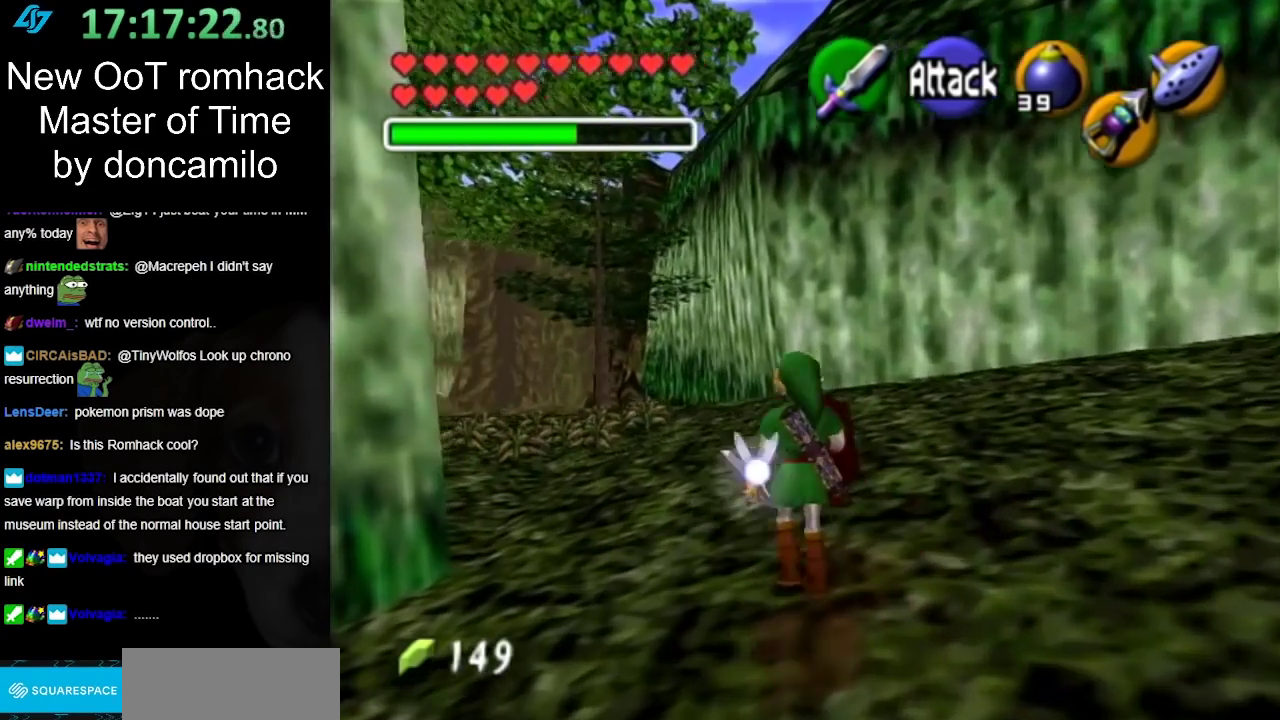
{"buttons": [], "left_stick": "up-left", "right_stick": "center", "events": [[67, "A", "down"], [217, "A", "up"]]}
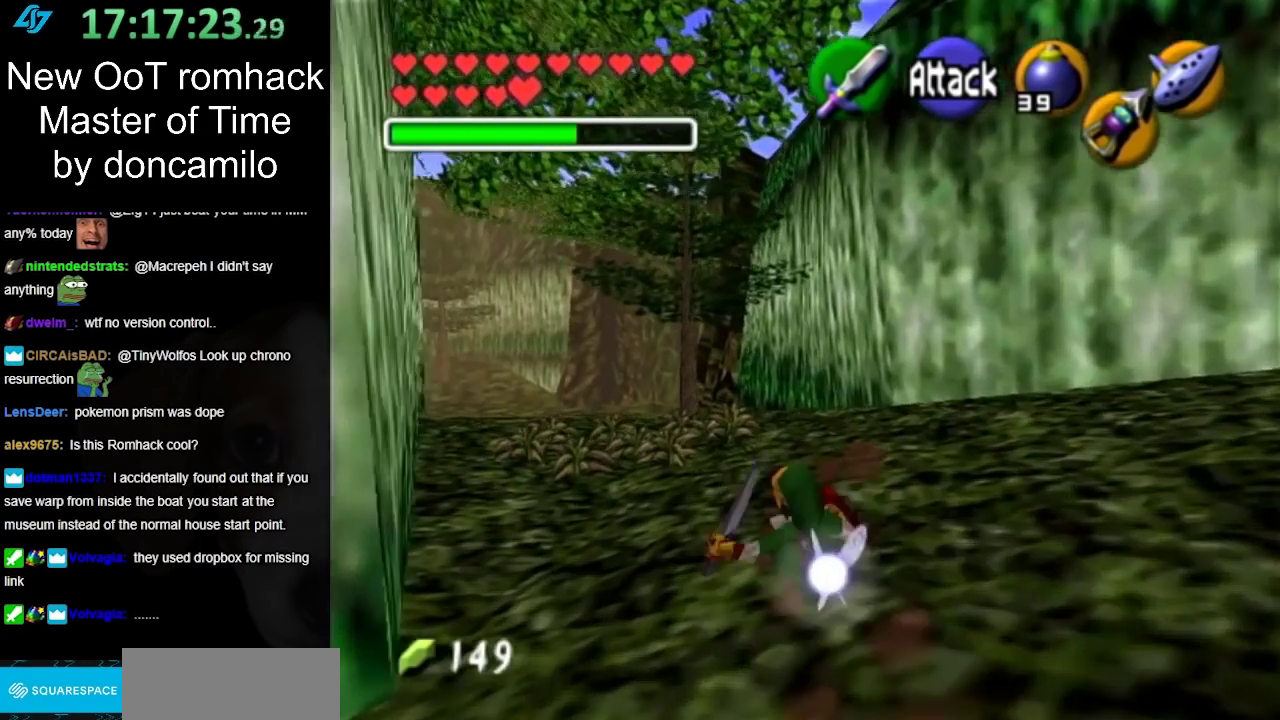
{"buttons": [], "left_stick": "up-left", "right_stick": "center", "events": [[350, "A", "down"], [500, "A", "up"]]}
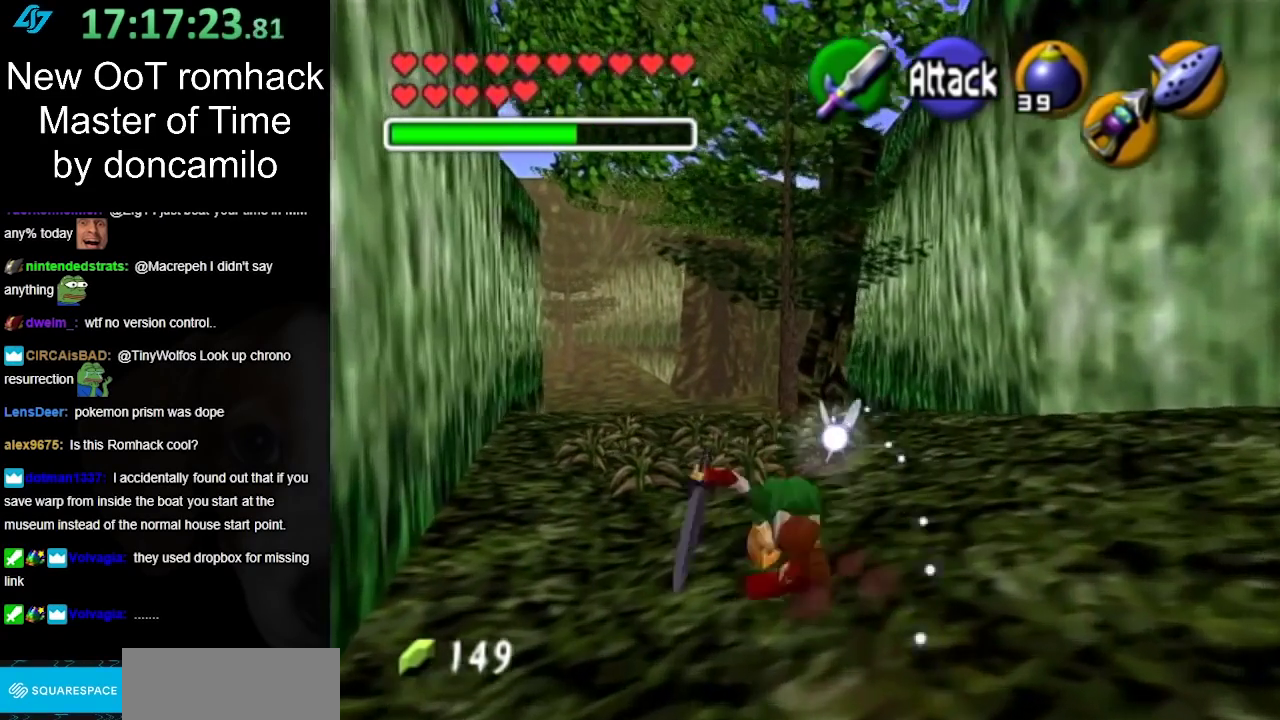
{"buttons": [], "left_stick": "up-left", "right_stick": "center", "events": []}
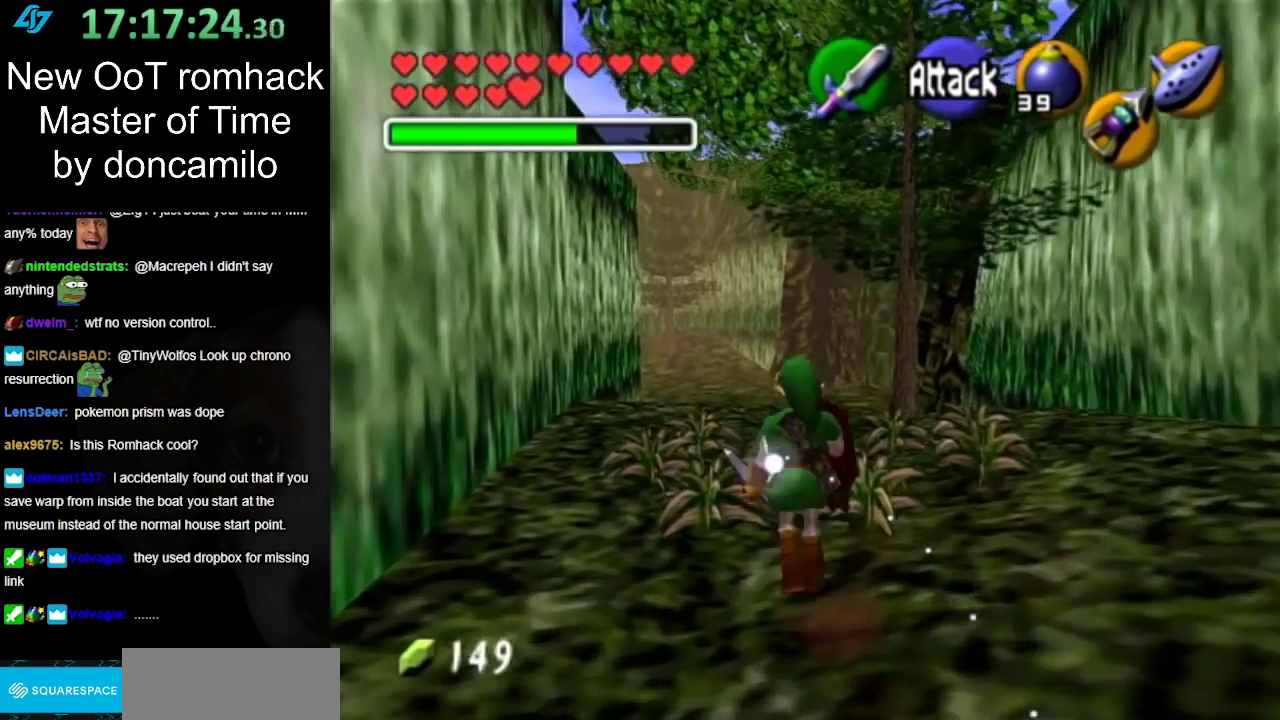
{"buttons": [], "left_stick": "up", "right_stick": "center", "events": [[33, "left_stick", "up"]]}
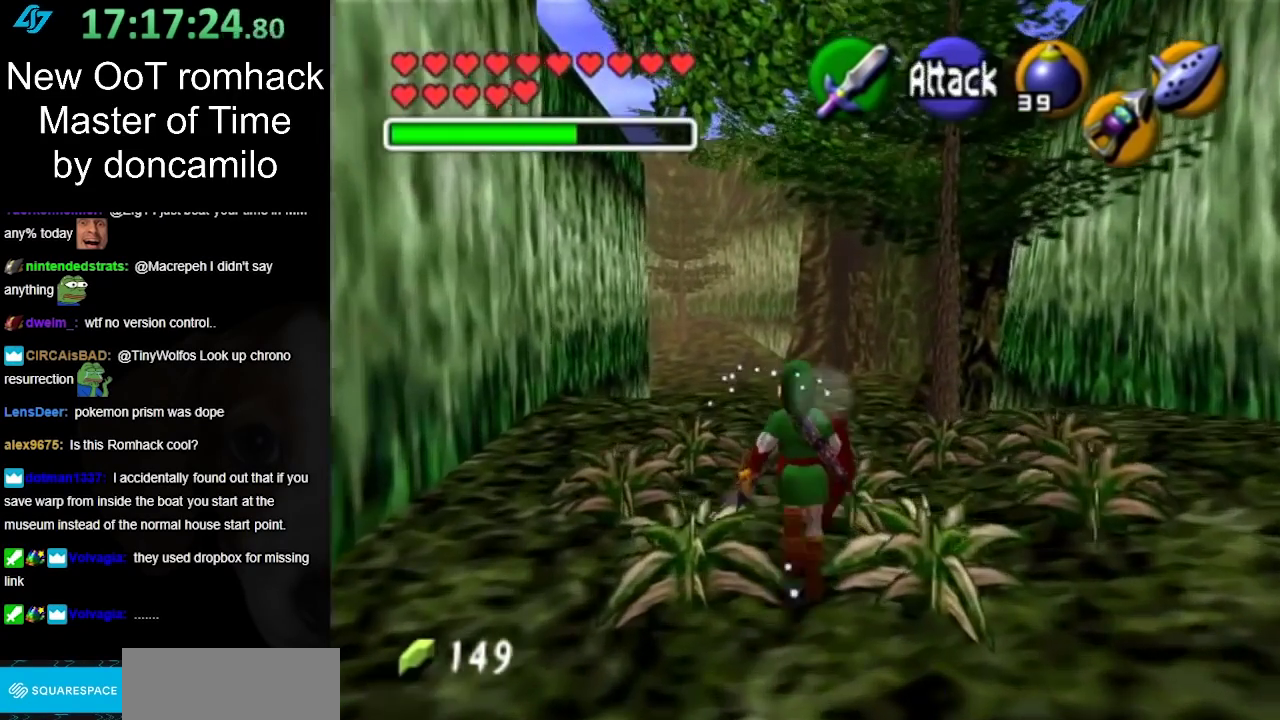
{"buttons": ["B"], "left_stick": "up", "right_stick": "center"}
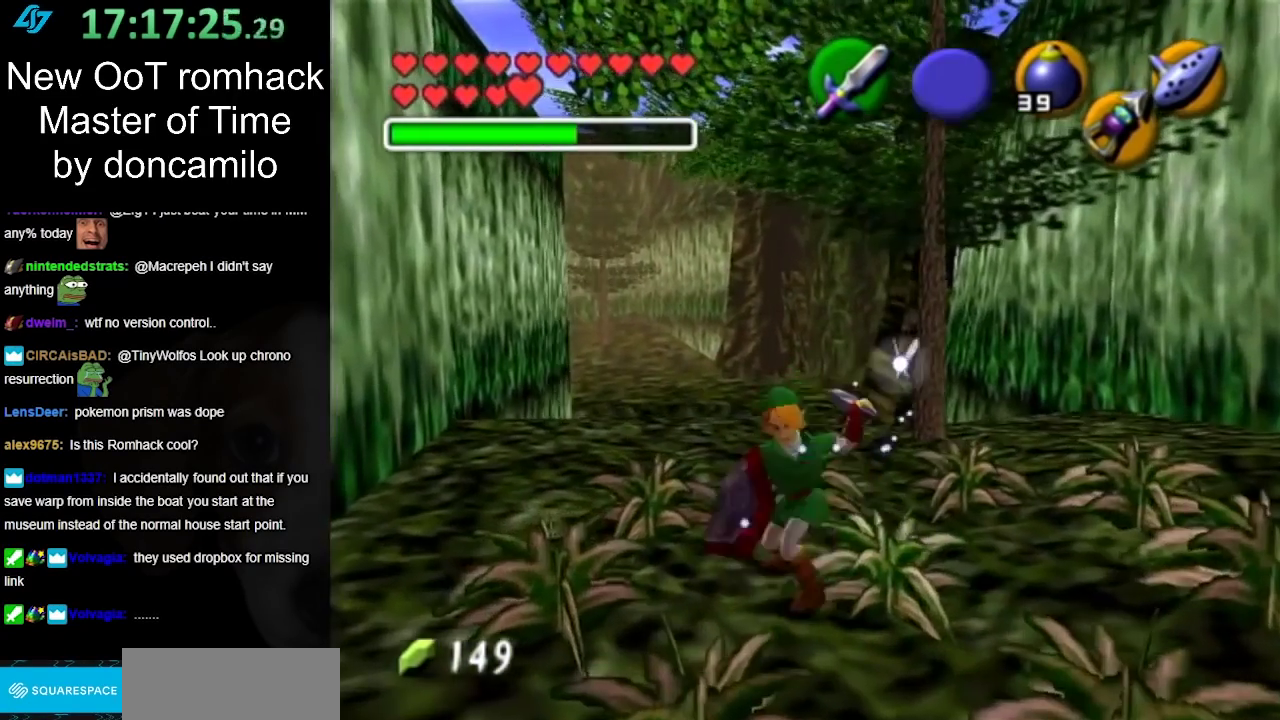
{"buttons": [], "left_stick": "center", "right_stick": "center"}
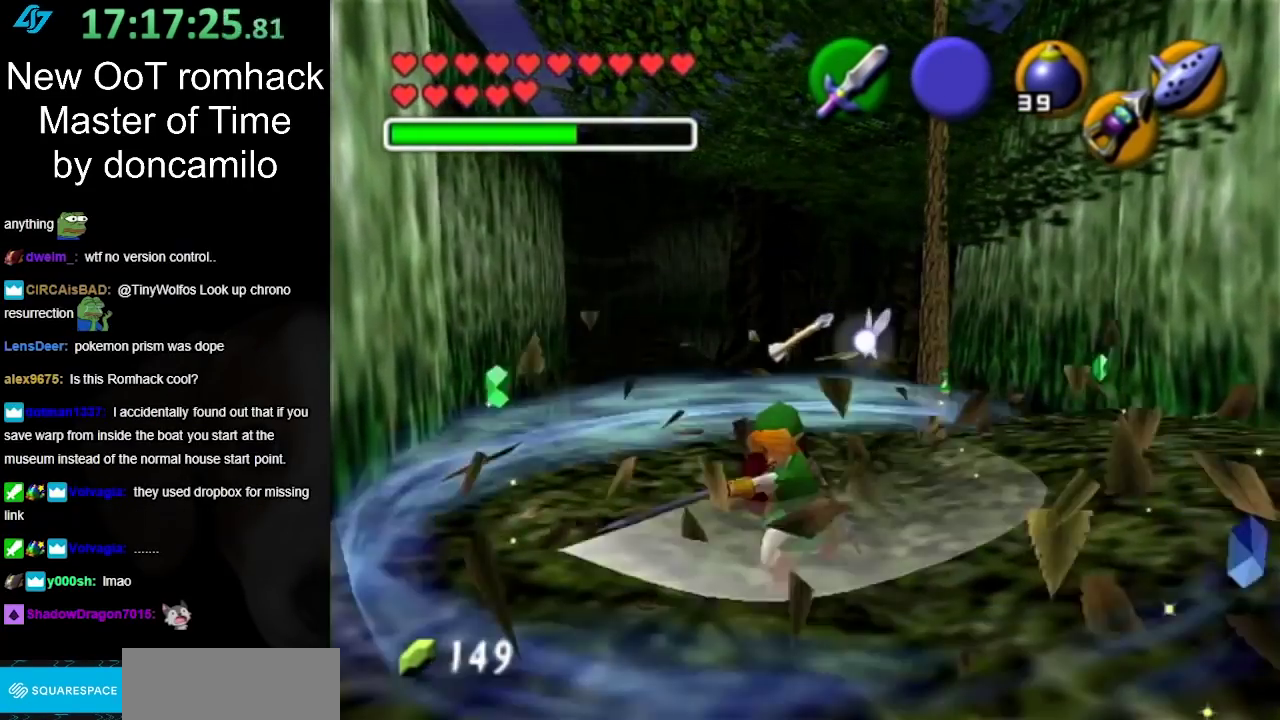
{"buttons": [], "left_stick": "down-right", "right_stick": "center", "events": [[150, "left_stick", "down-right"]]}
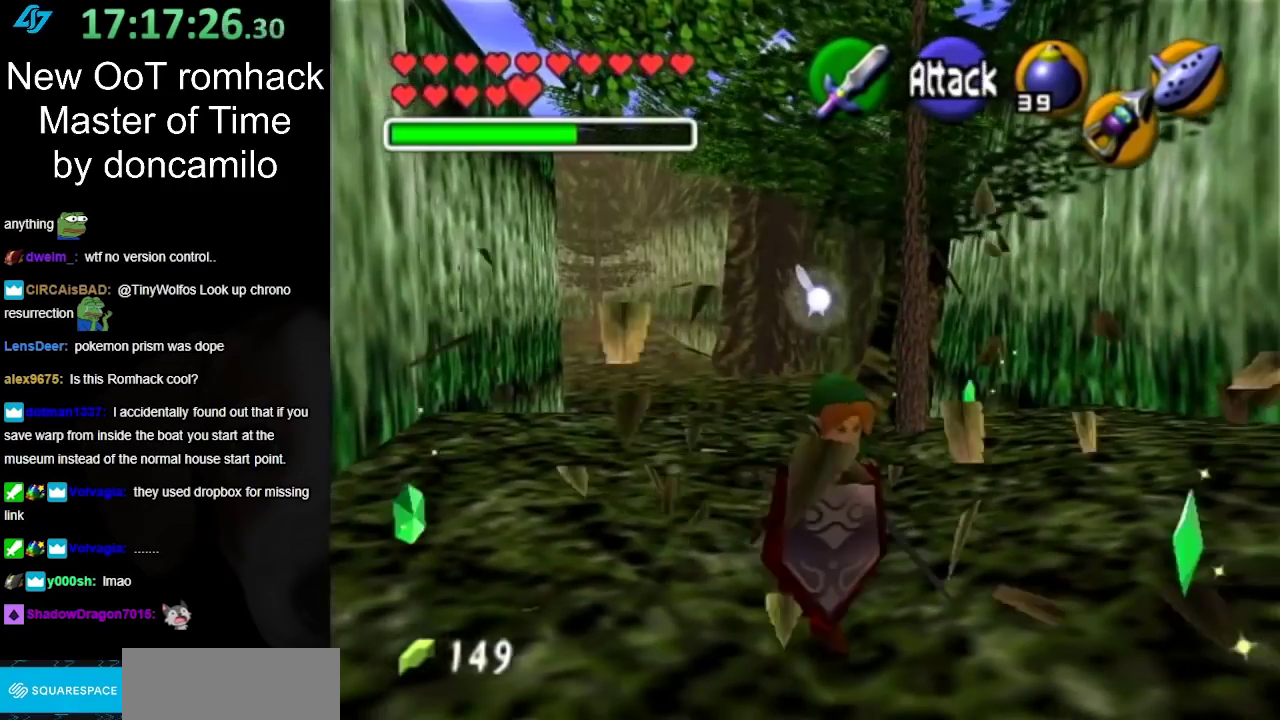
{"buttons": [], "left_stick": "right", "right_stick": "center", "events": [[450, "left_stick", "right"]]}
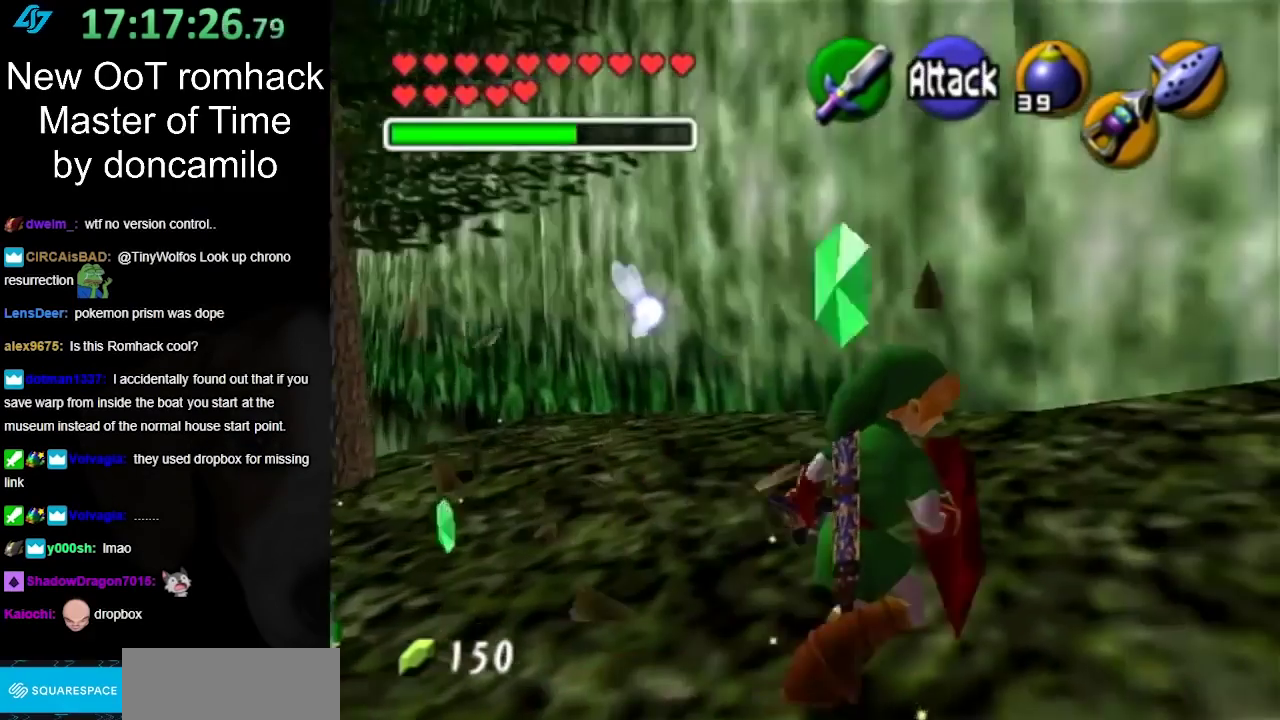
{"buttons": [], "left_stick": "up-right", "right_stick": "center", "events": [[67, "A", "down"], [133, "left_stick", "up-right"], [183, "A", "up"]]}
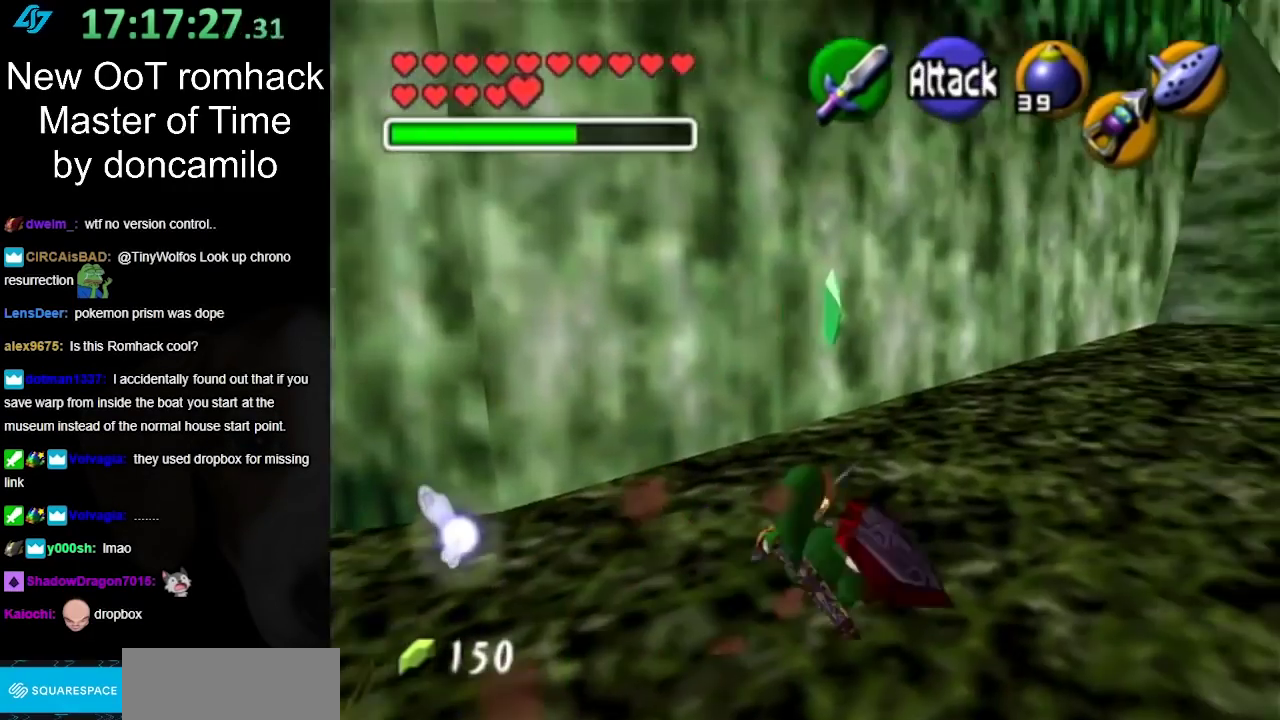
{"buttons": ["A"], "left_stick": "up-right", "right_stick": "center", "events": [[400, "A", "down"]]}
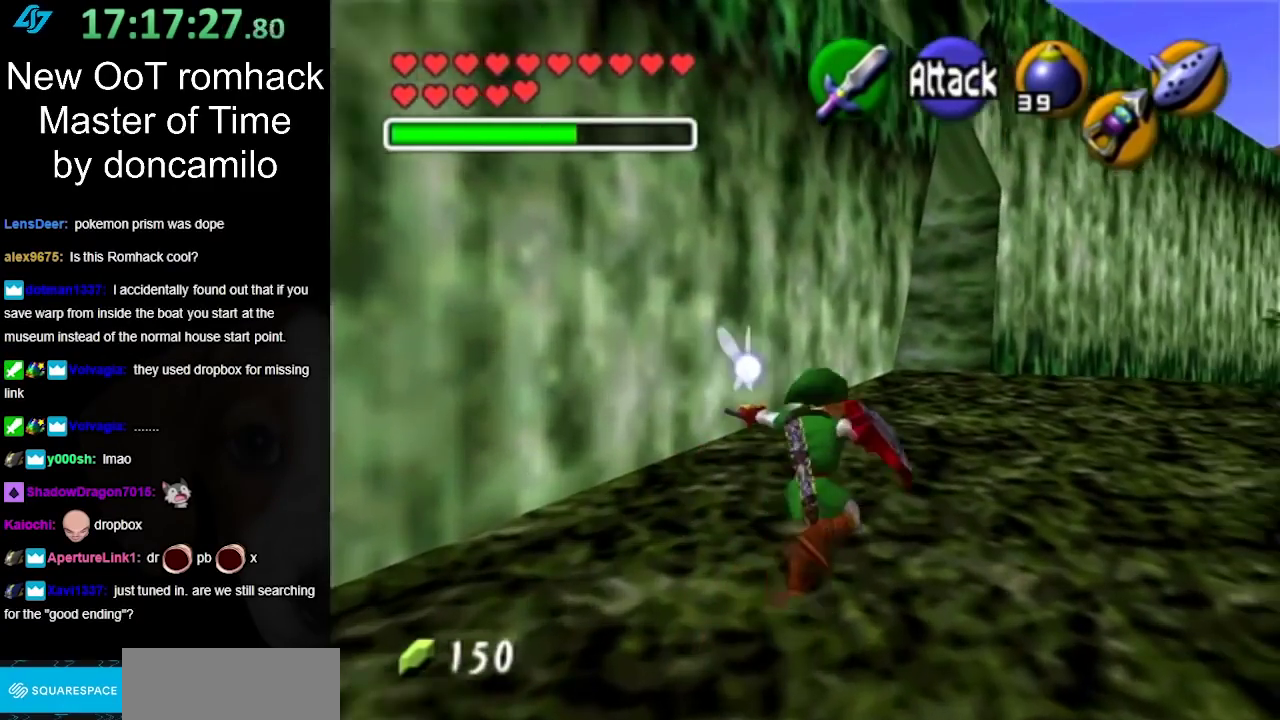
{"buttons": [], "left_stick": "up", "right_stick": "center", "events": [[67, "A", "up"], [433, "left_stick", "up"]]}
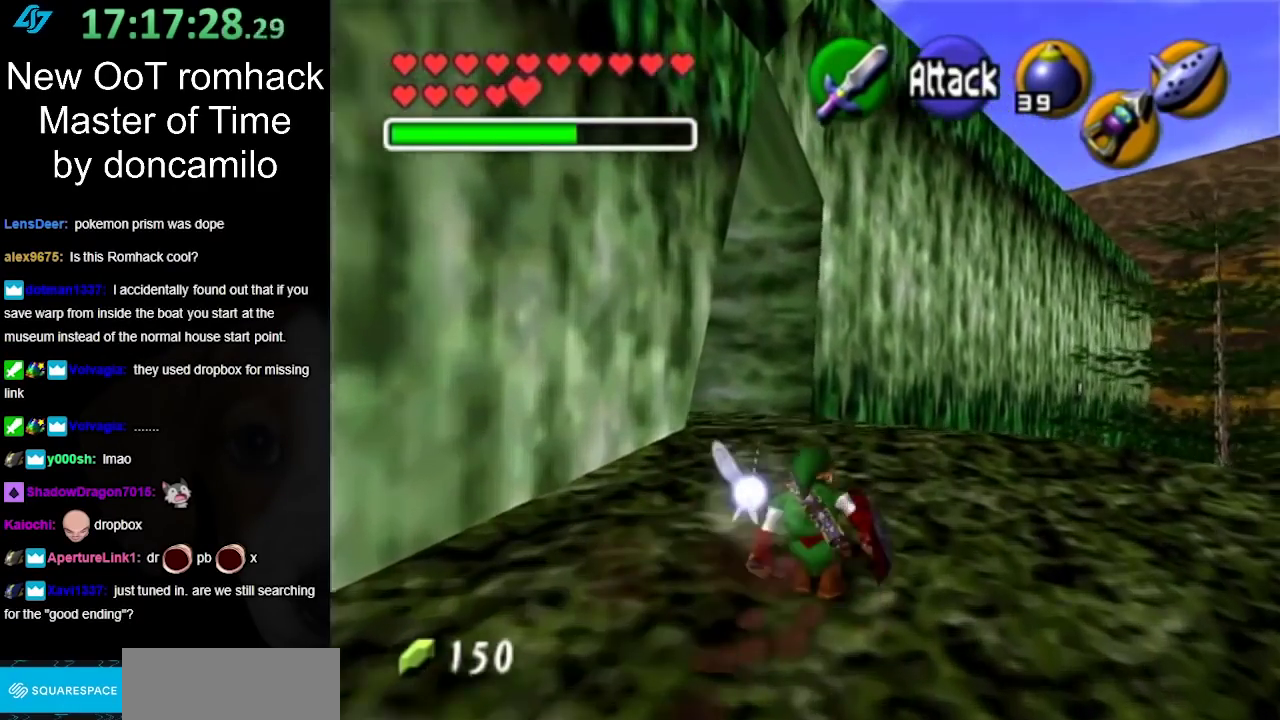
{"buttons": [], "left_stick": "up", "right_stick": "center", "events": [[217, "A", "down"], [367, "A", "up"]]}
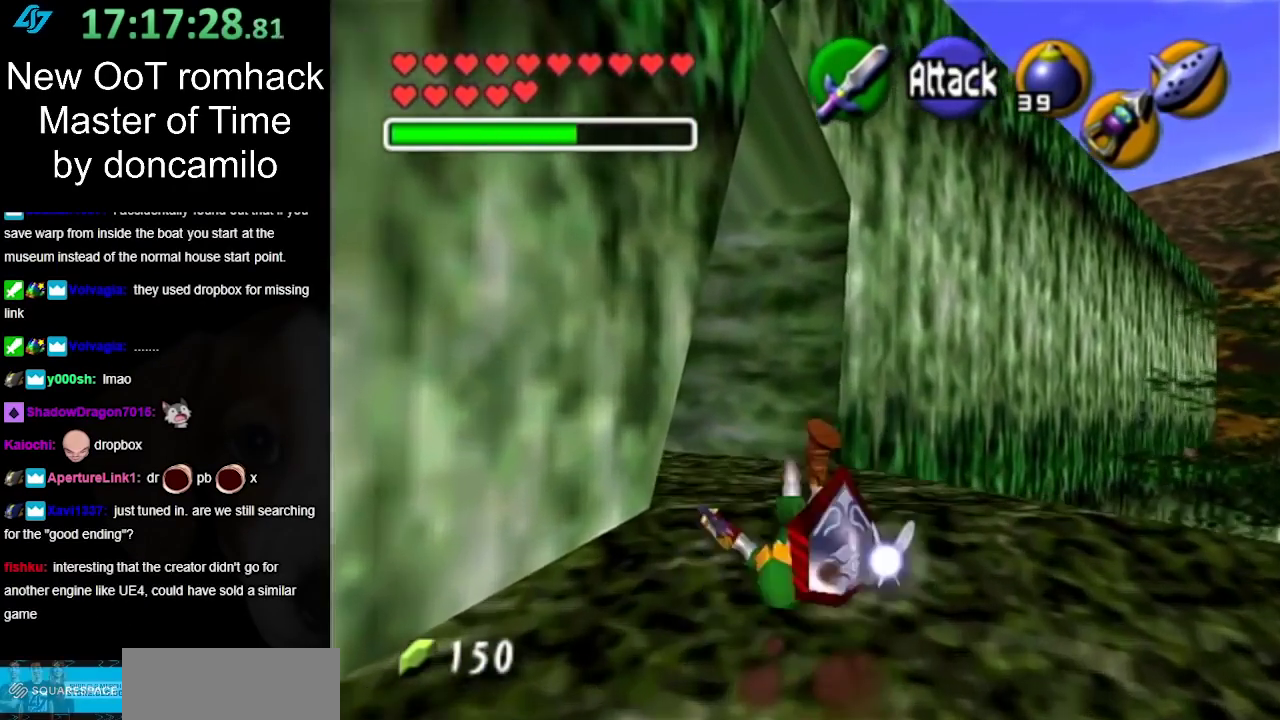
{"buttons": [], "left_stick": "up", "right_stick": "center", "events": []}